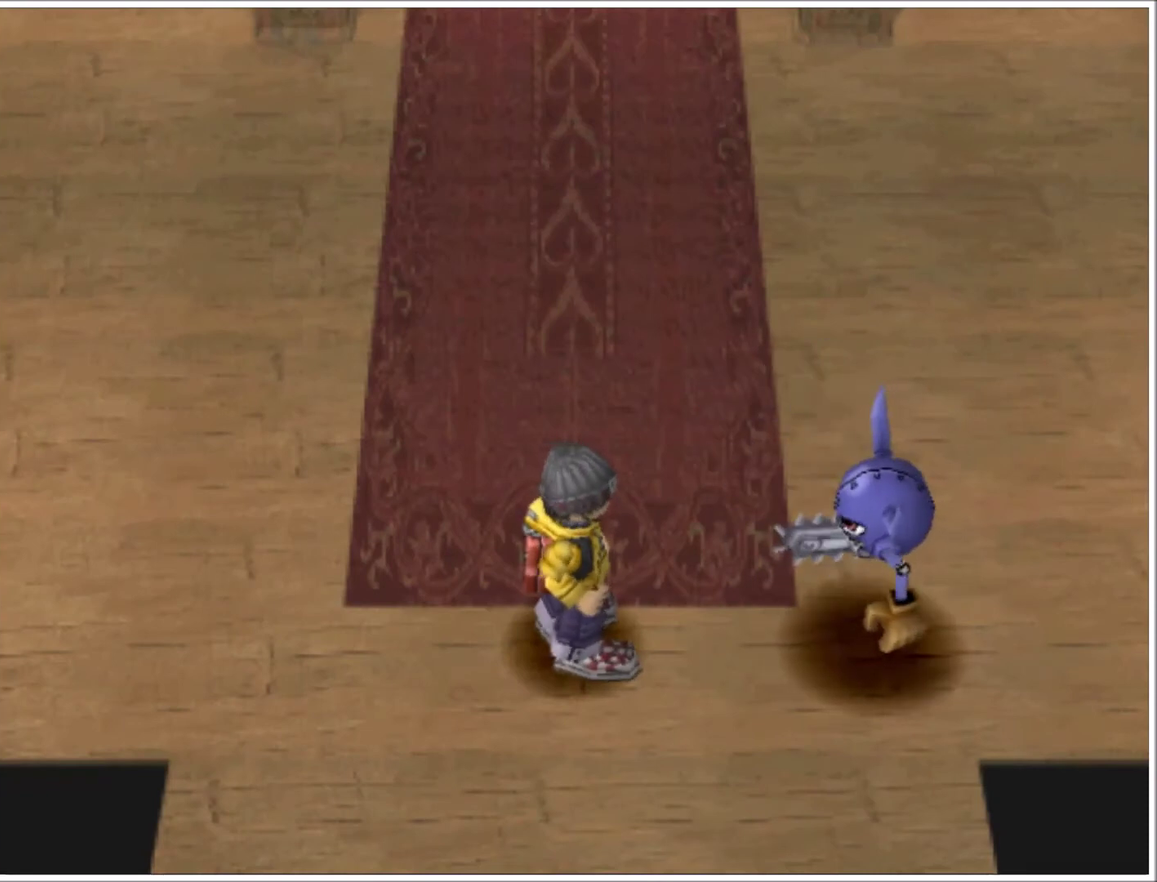
Gameplay with a controller (PlayStation layout); each line is a JSON object with the inputs held at the frame after it. "events" lists button and stick changes between this image and that frame as [ms after this image, input, new state], when the widget could be followed in between. Not read: L3 R3 left_stick right_stick.
{"buttons": ["DPAD_DOWN"], "events": [[434, "DPAD_DOWN", "down"]]}
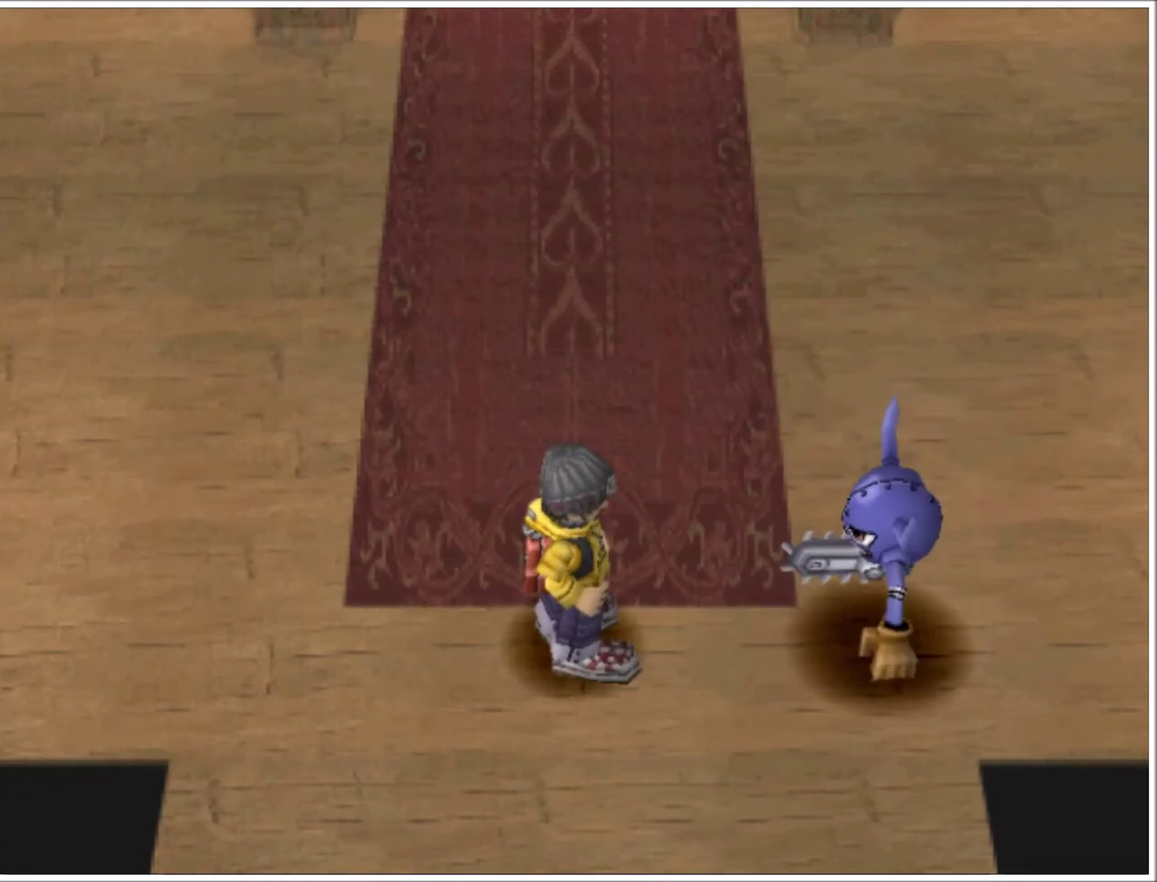
{"buttons": ["DPAD_DOWN"], "events": []}
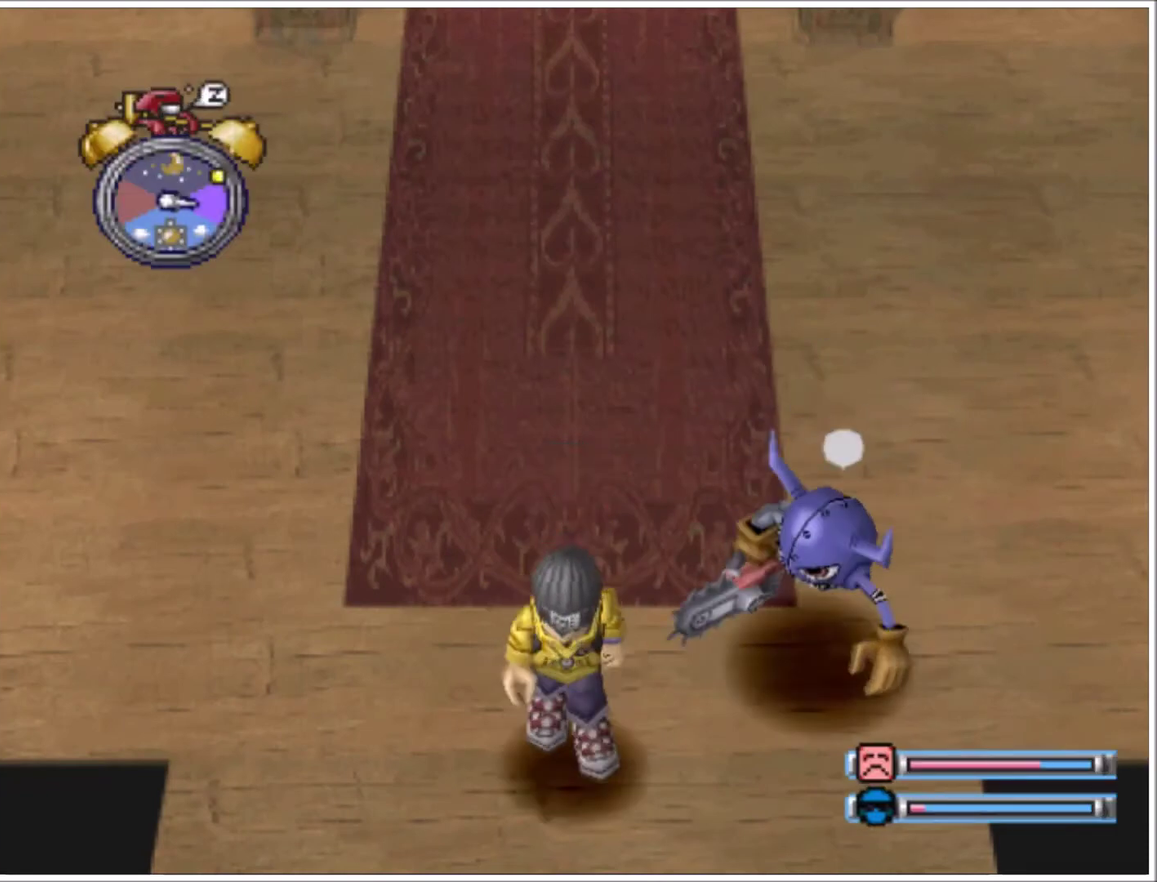
{"buttons": [], "events": [[501, "DPAD_DOWN", "up"]]}
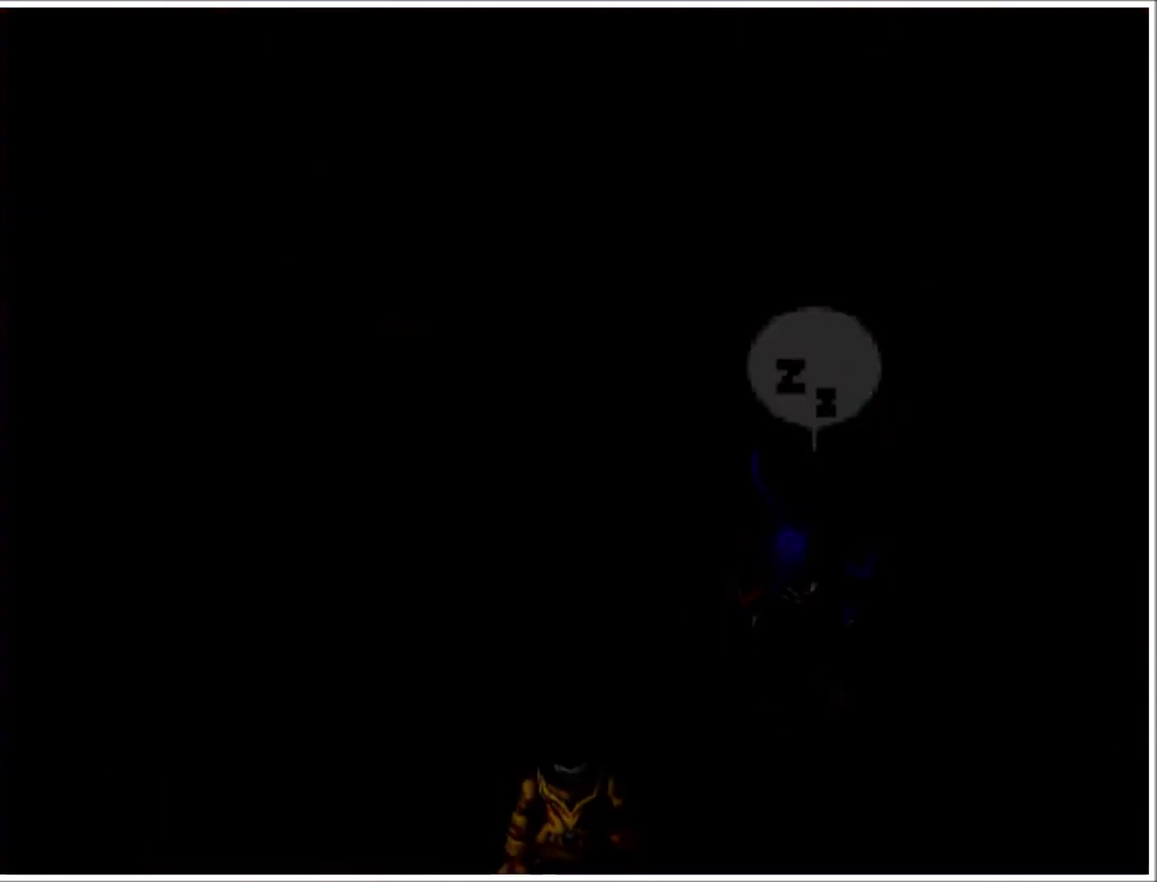
{"buttons": [], "events": []}
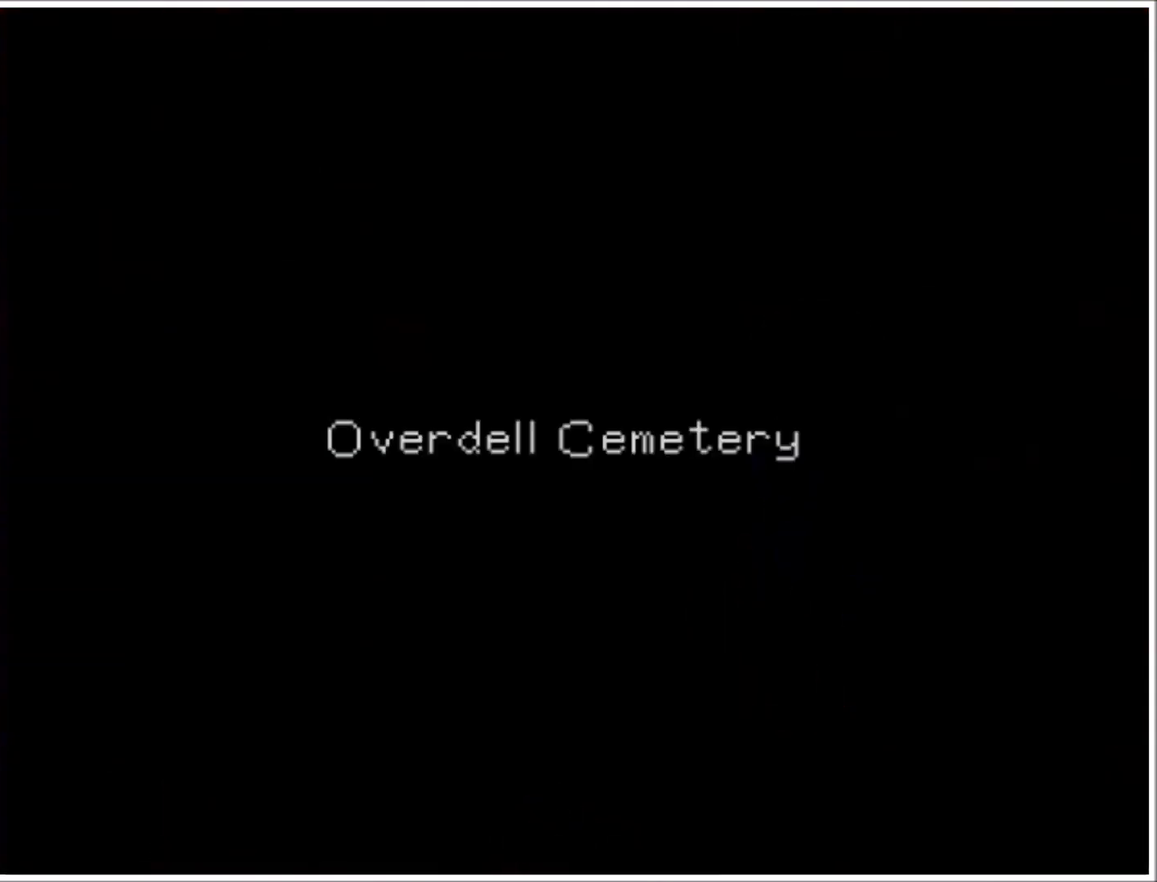
{"buttons": [], "events": []}
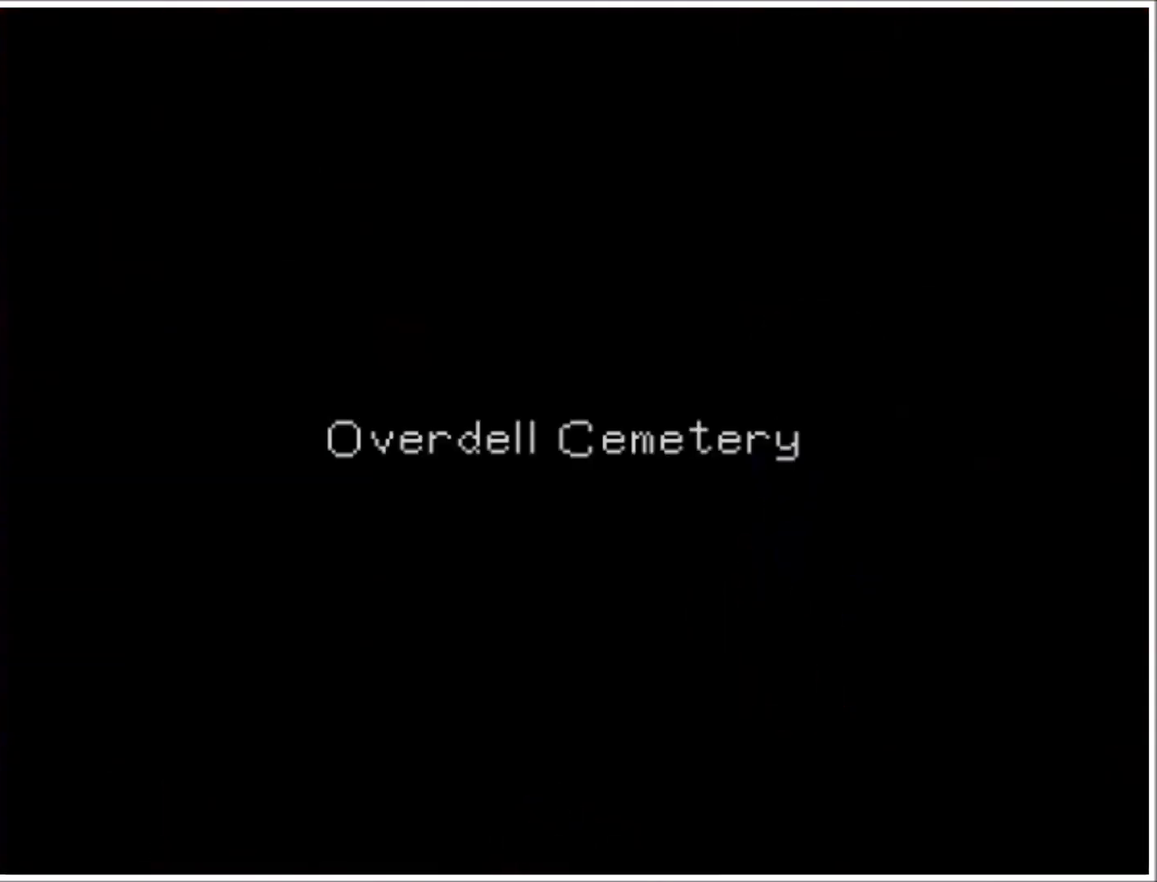
{"buttons": [], "events": []}
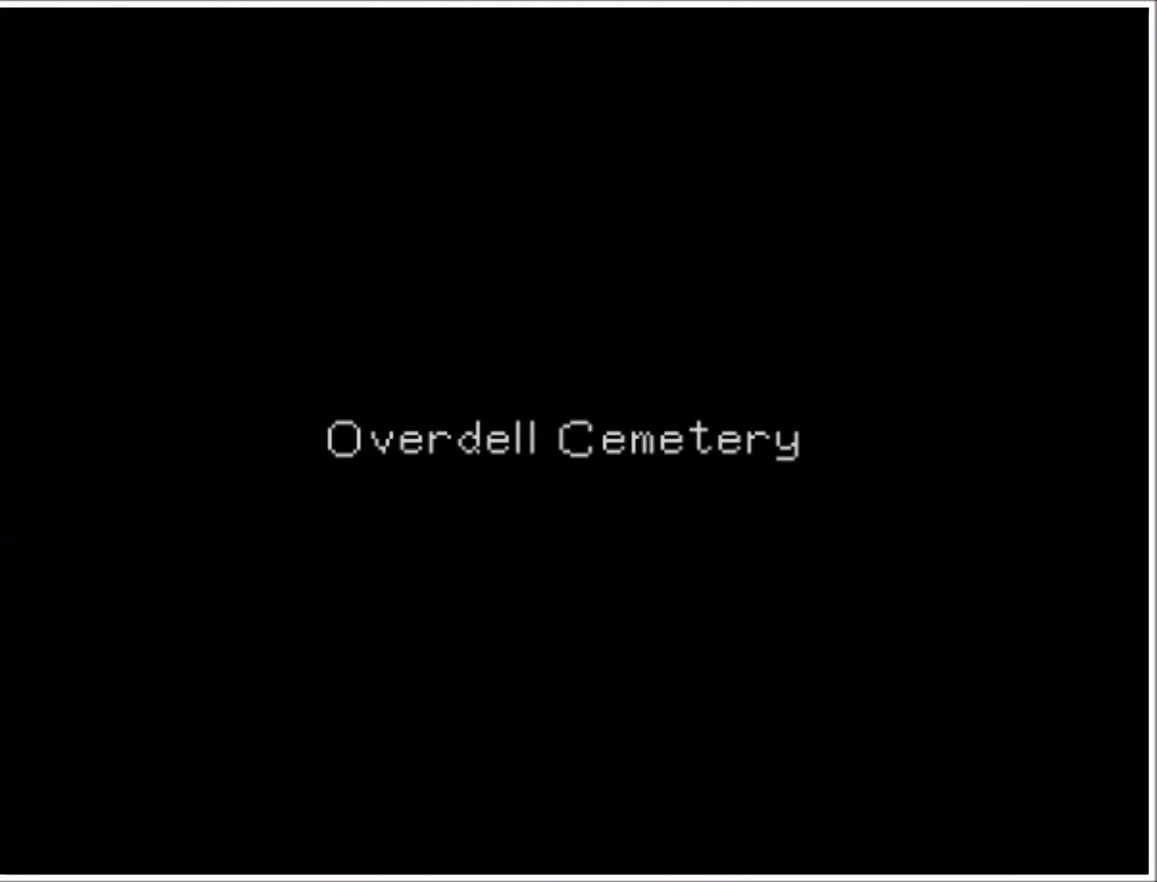
{"buttons": [], "events": []}
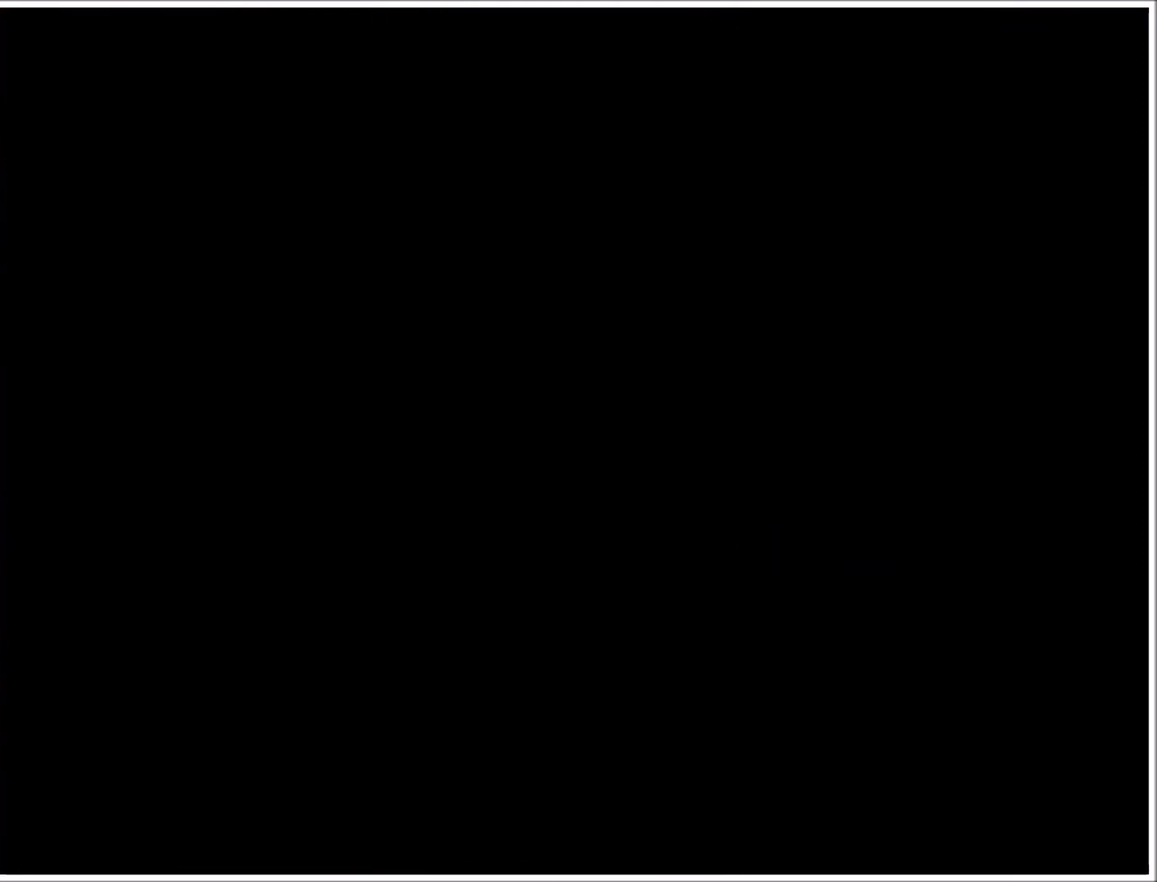
{"buttons": [], "events": []}
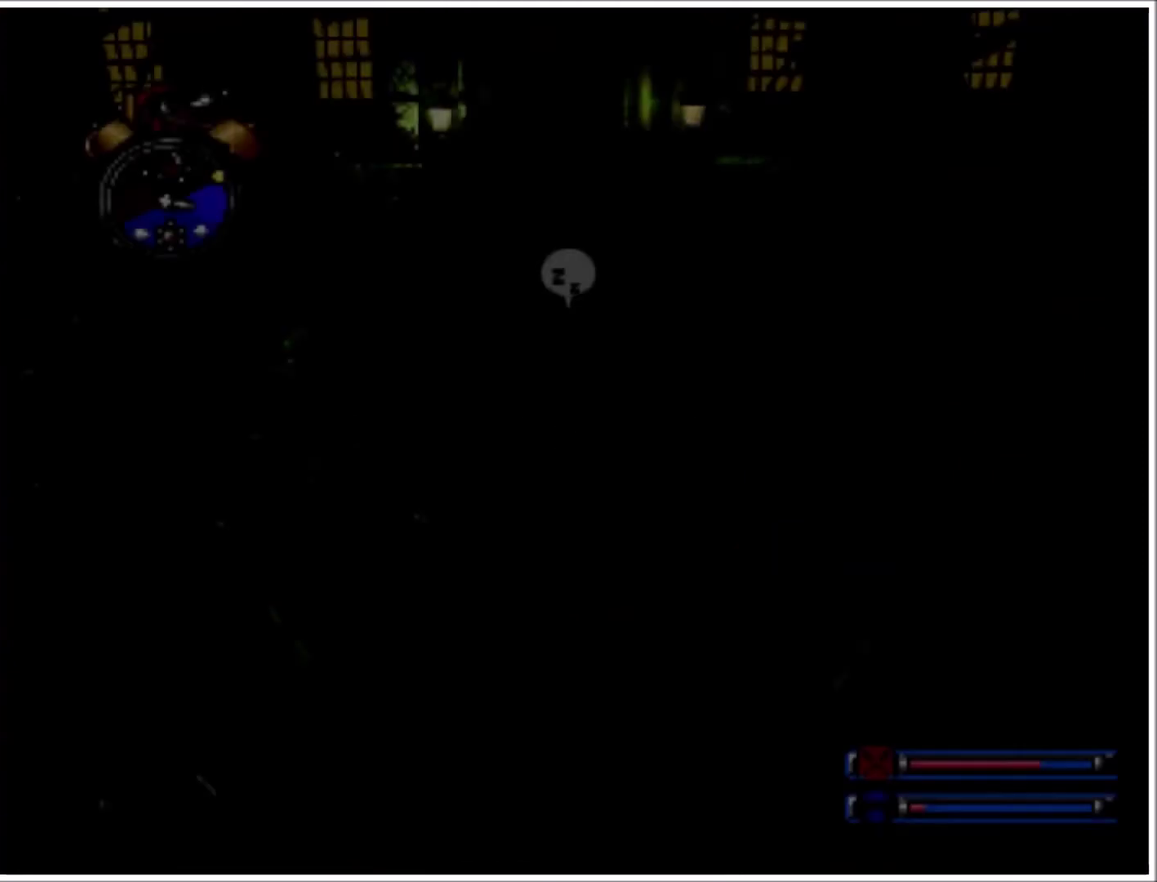
{"buttons": ["DPAD_UP"], "events": [[134, "DPAD_UP", "down"]]}
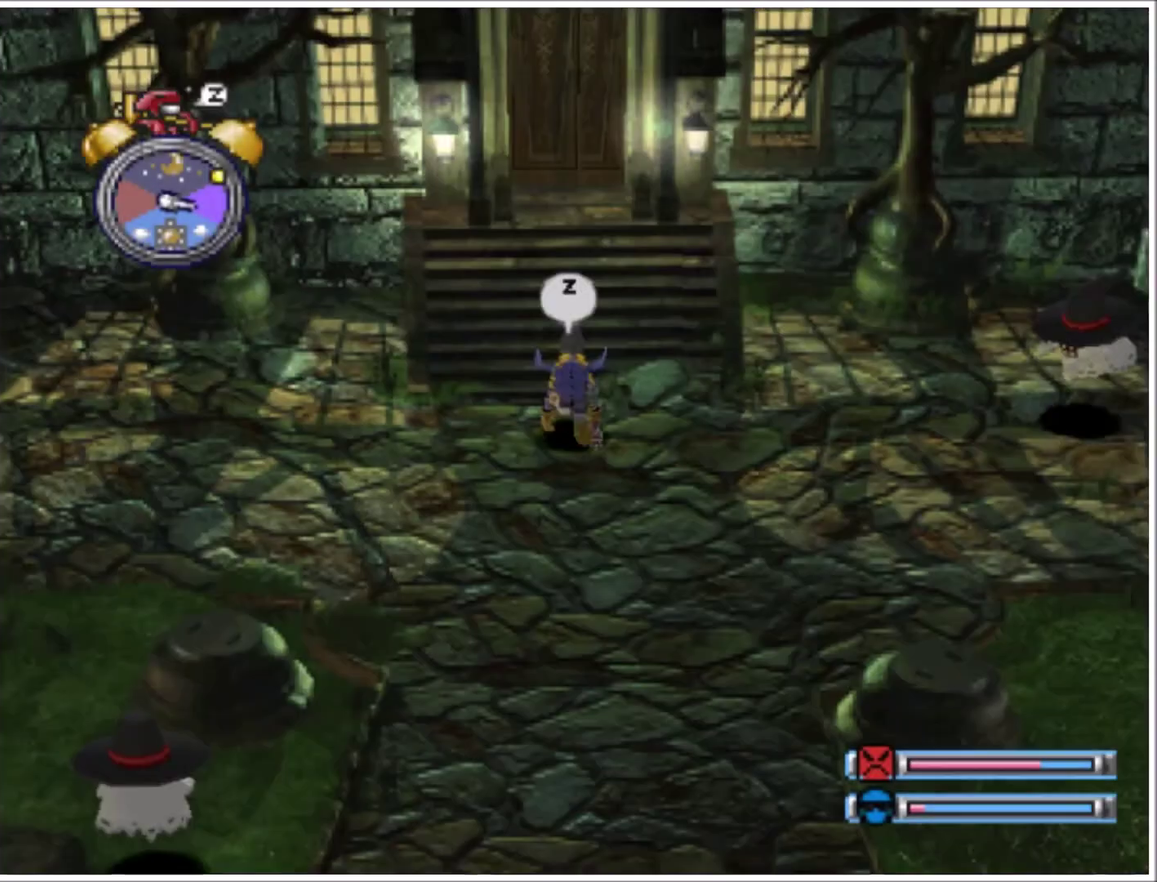
{"buttons": ["DPAD_UP"], "events": []}
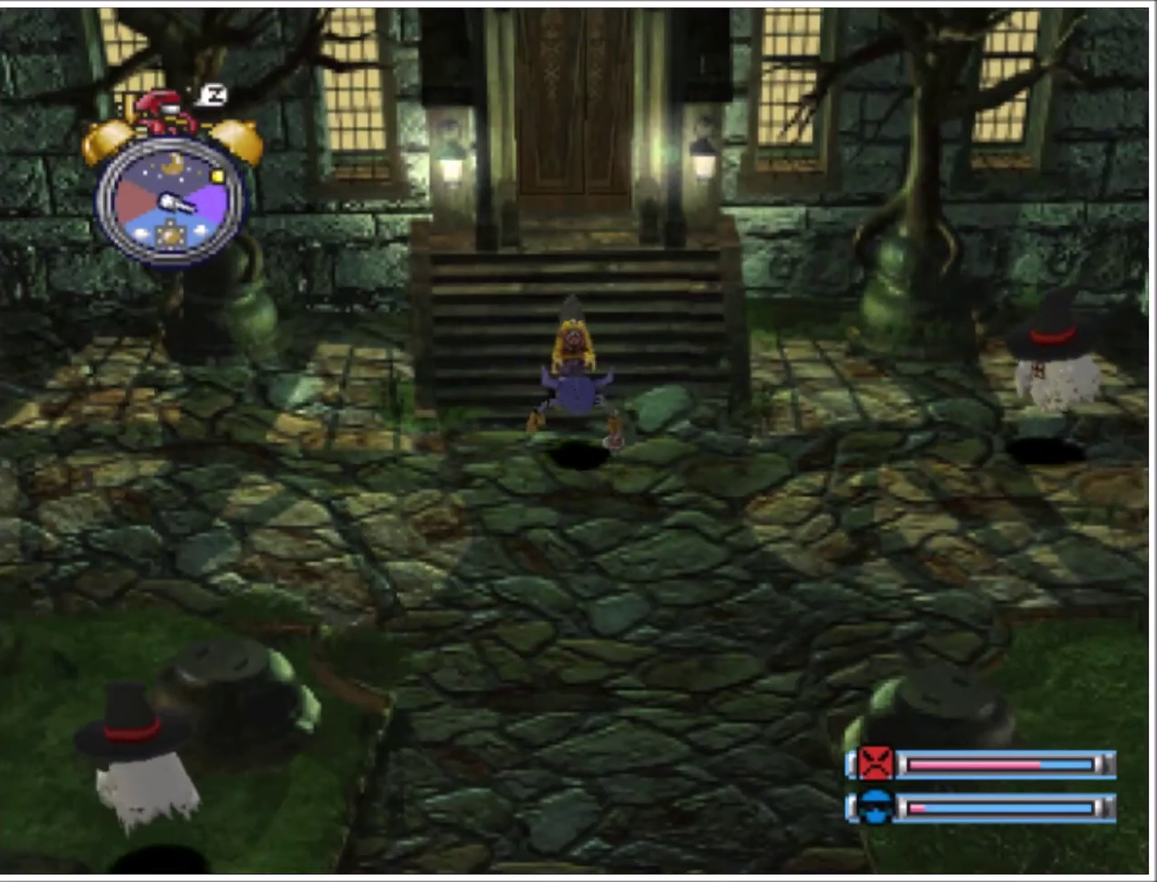
{"buttons": ["DPAD_UP"], "events": []}
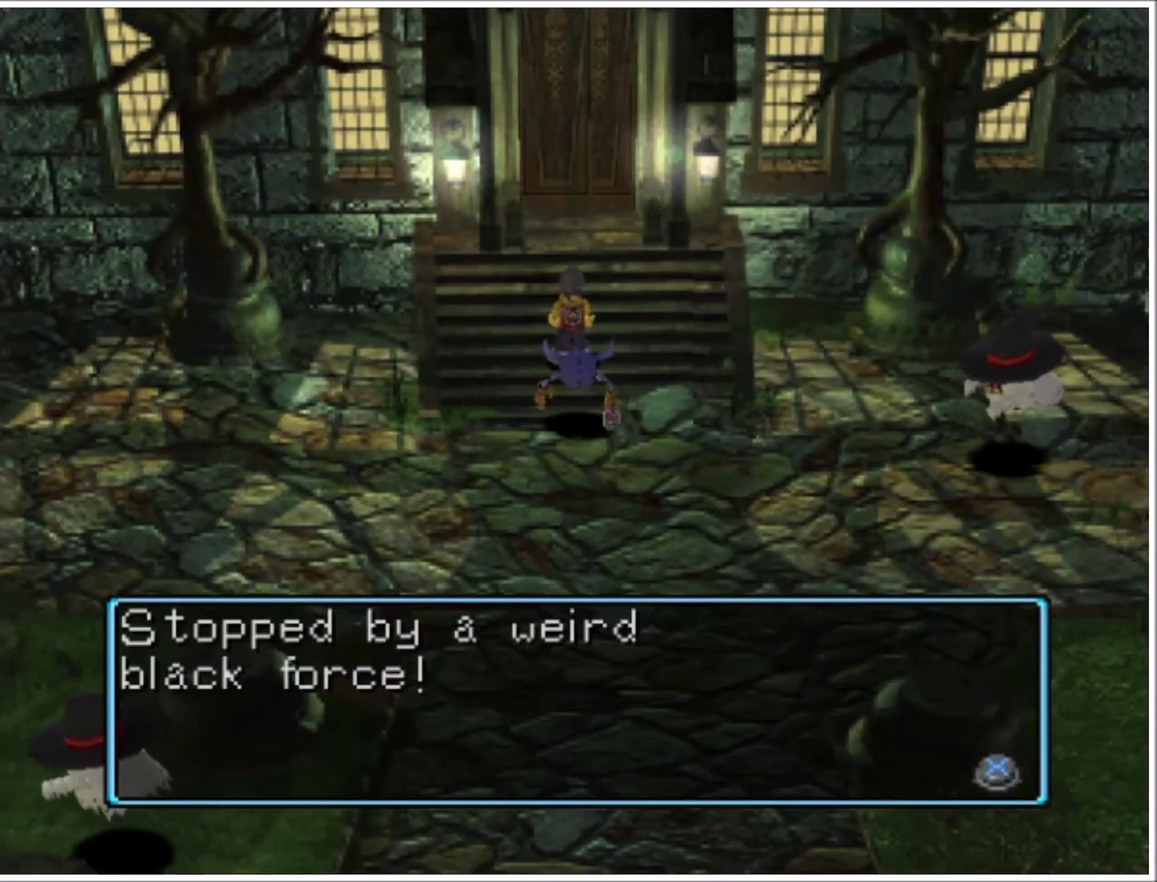
{"buttons": [], "events": [[200, "DPAD_UP", "up"]]}
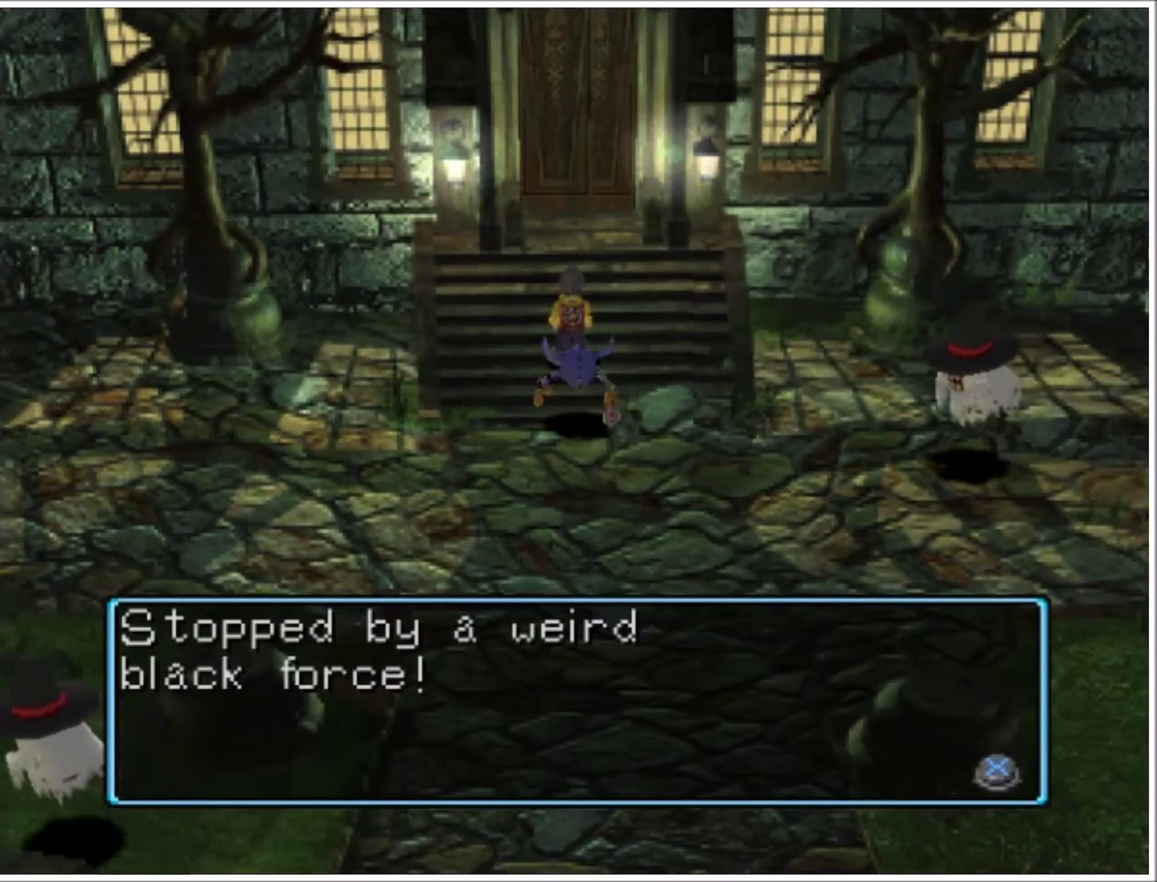
{"buttons": [], "events": [[100, "CROSS", "down"], [200, "CROSS", "up"]]}
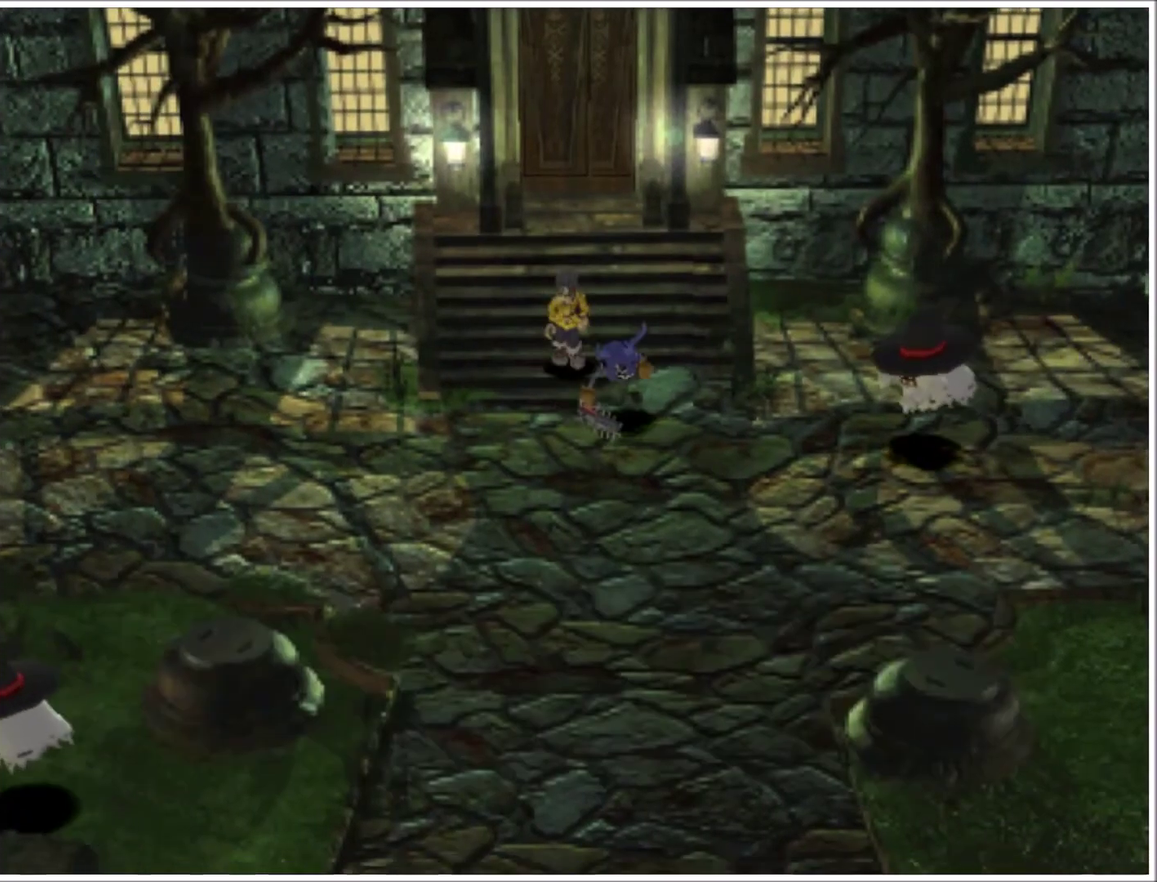
{"buttons": [], "events": []}
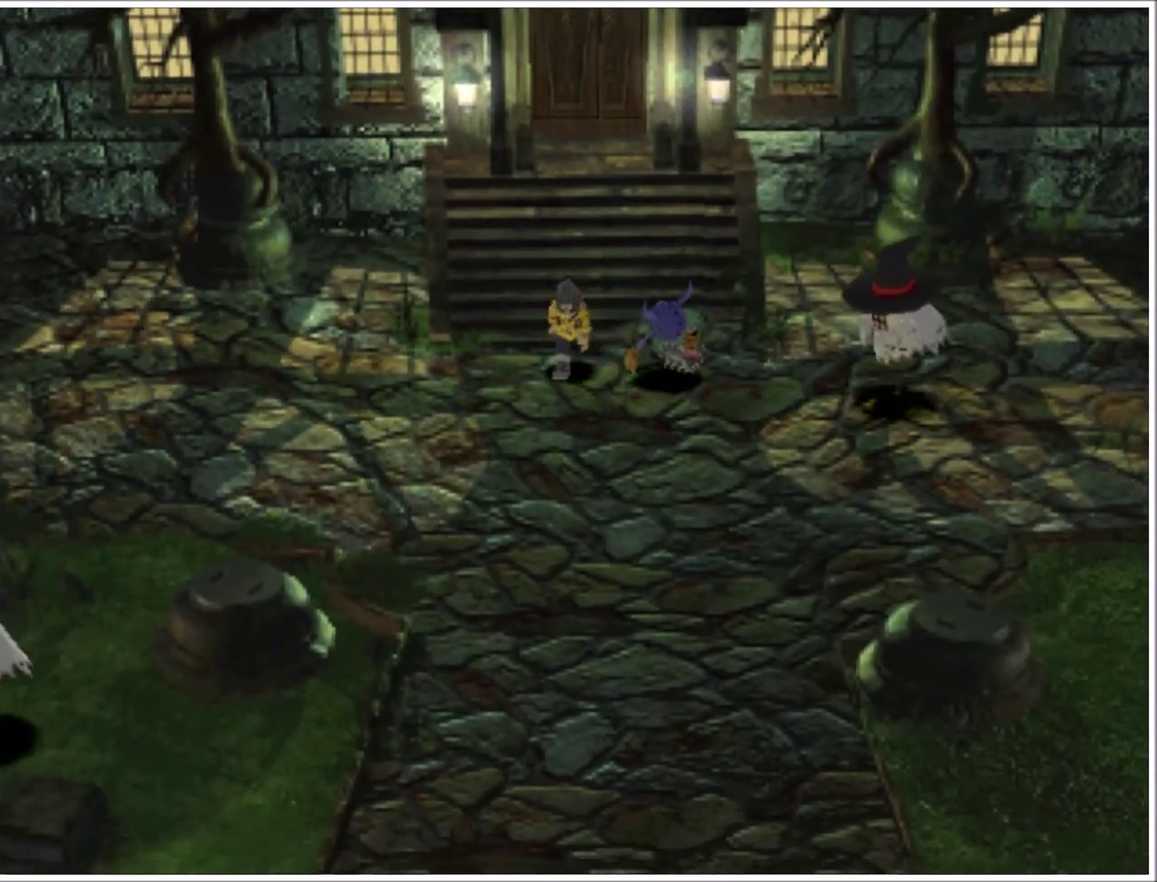
{"buttons": [], "events": []}
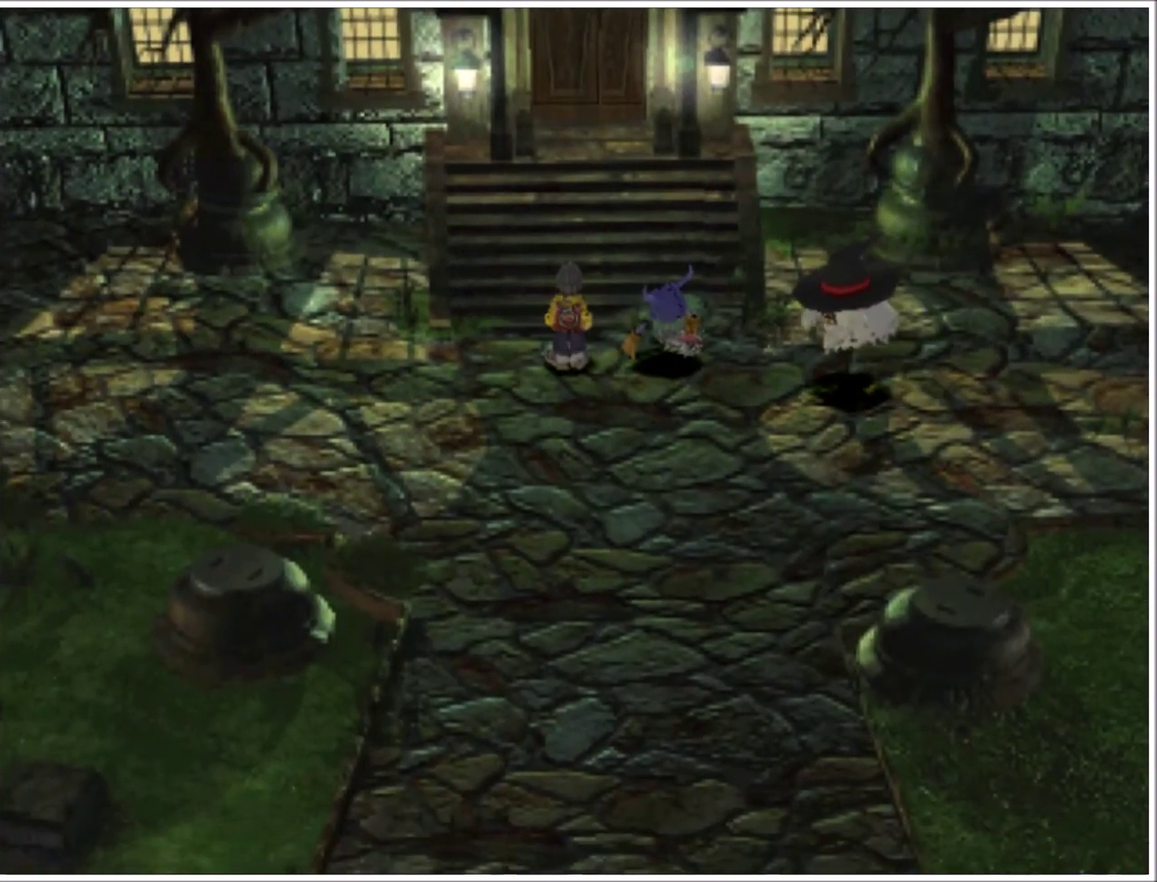
{"buttons": [], "events": []}
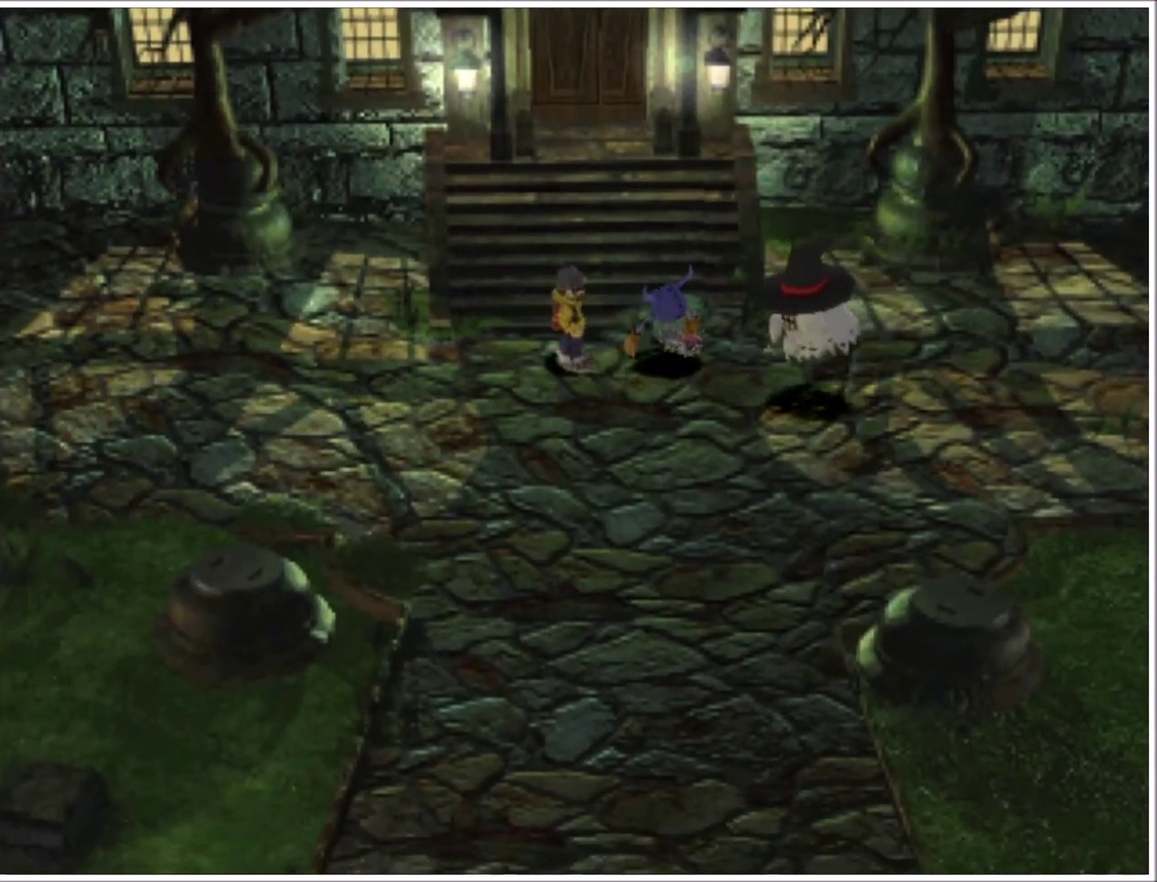
{"buttons": ["DPAD_DOWN"], "events": [[501, "DPAD_DOWN", "down"]]}
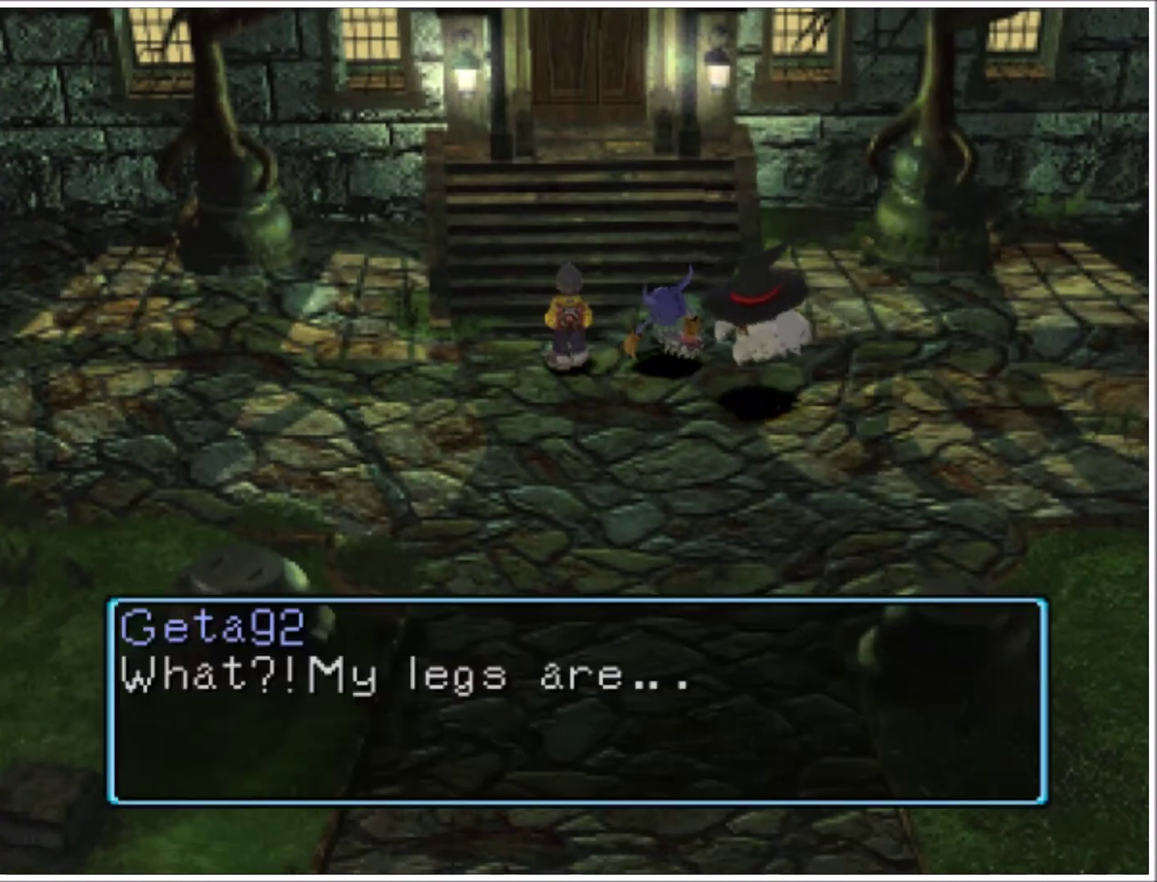
{"buttons": ["DPAD_DOWN", "DPAD_RIGHT"], "events": [[133, "DPAD_RIGHT", "down"], [200, "CROSS", "down"], [267, "CROSS", "up"]]}
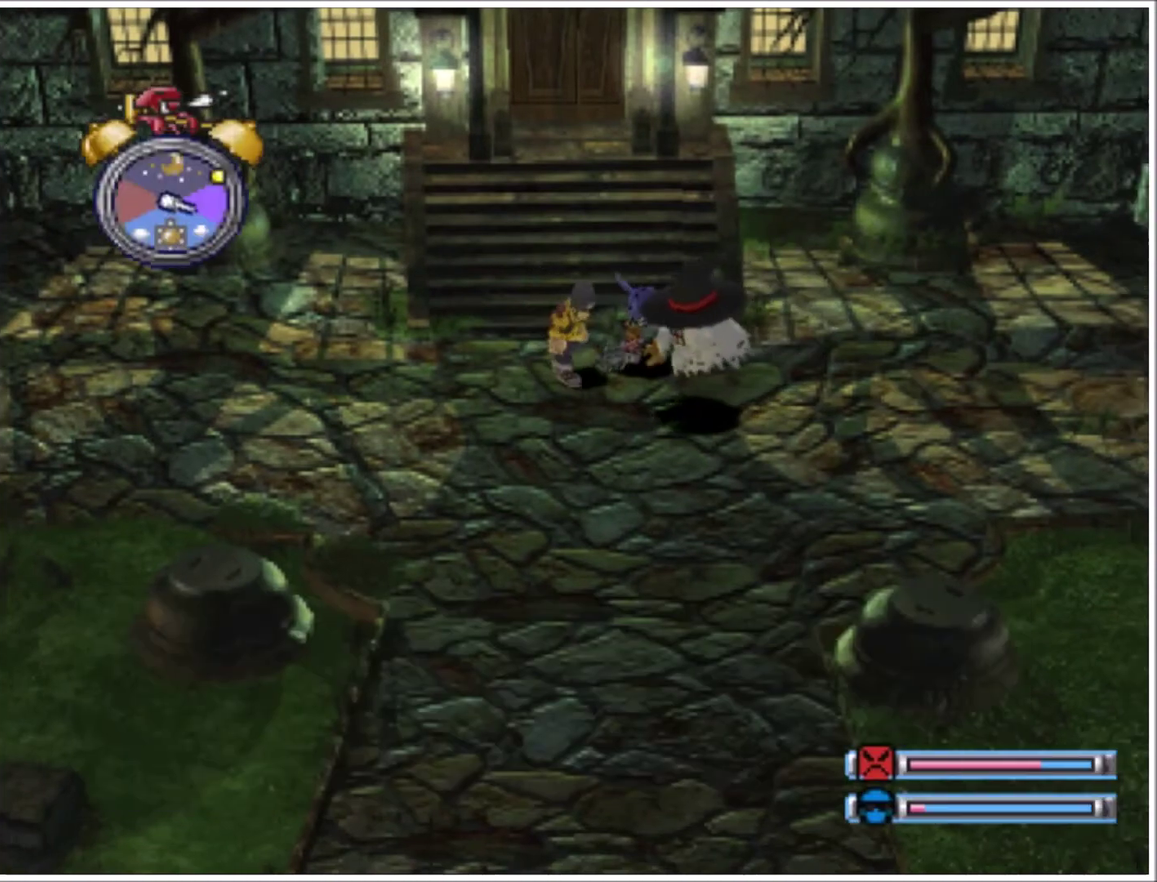
{"buttons": [], "events": [[401, "DPAD_RIGHT", "up"], [434, "DPAD_DOWN", "up"]]}